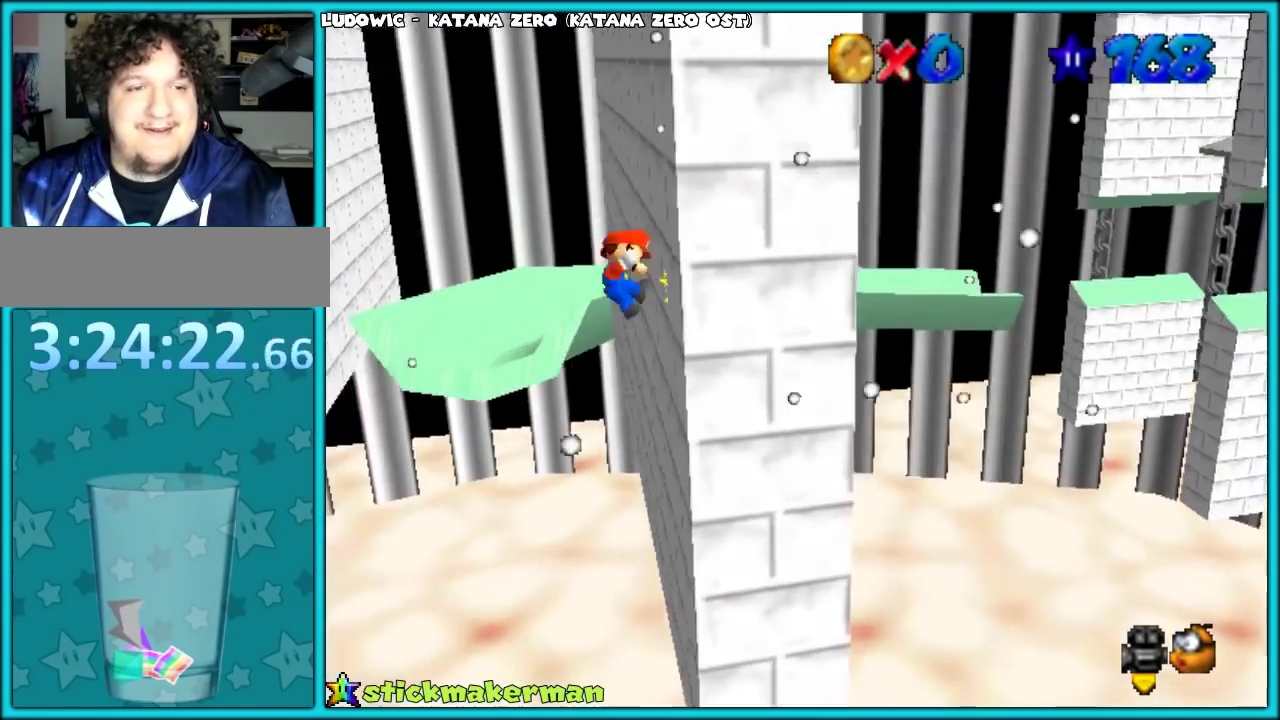
Gameplay with a controller (Nintendo layout); each line is a JSON object with the inputs held at the frame after it. "events" lists button and stick changes between this image and that frame as [ms after this image, input, new state], when the widget could be followed in between. Not read: L3 R2 R3.
{"buttons": [], "left_stick": "up-left", "events": [[67, "A", "down"], [67, "left_stick", "up-left"], [200, "left_stick", "up"], [350, "A", "up"], [500, "left_stick", "up-left"]]}
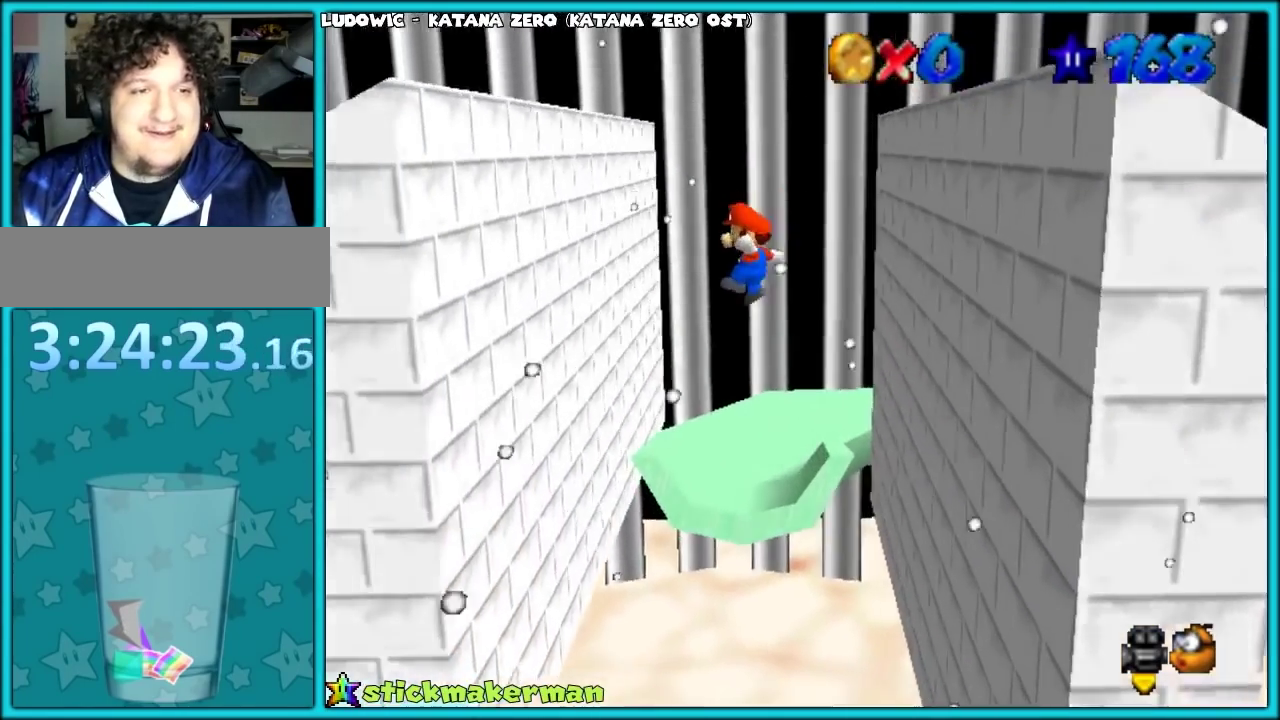
{"buttons": [], "left_stick": "up-left", "events": [[300, "A", "down"], [500, "A", "up"]]}
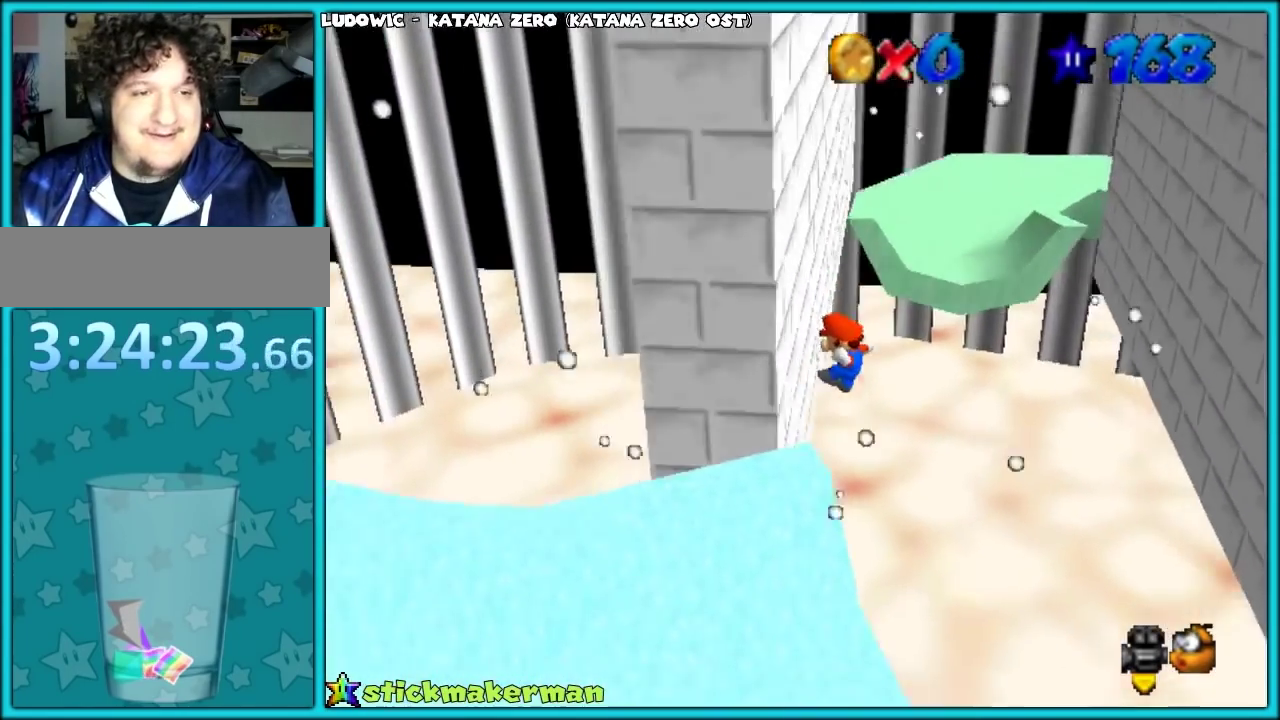
{"buttons": [], "left_stick": "up-right"}
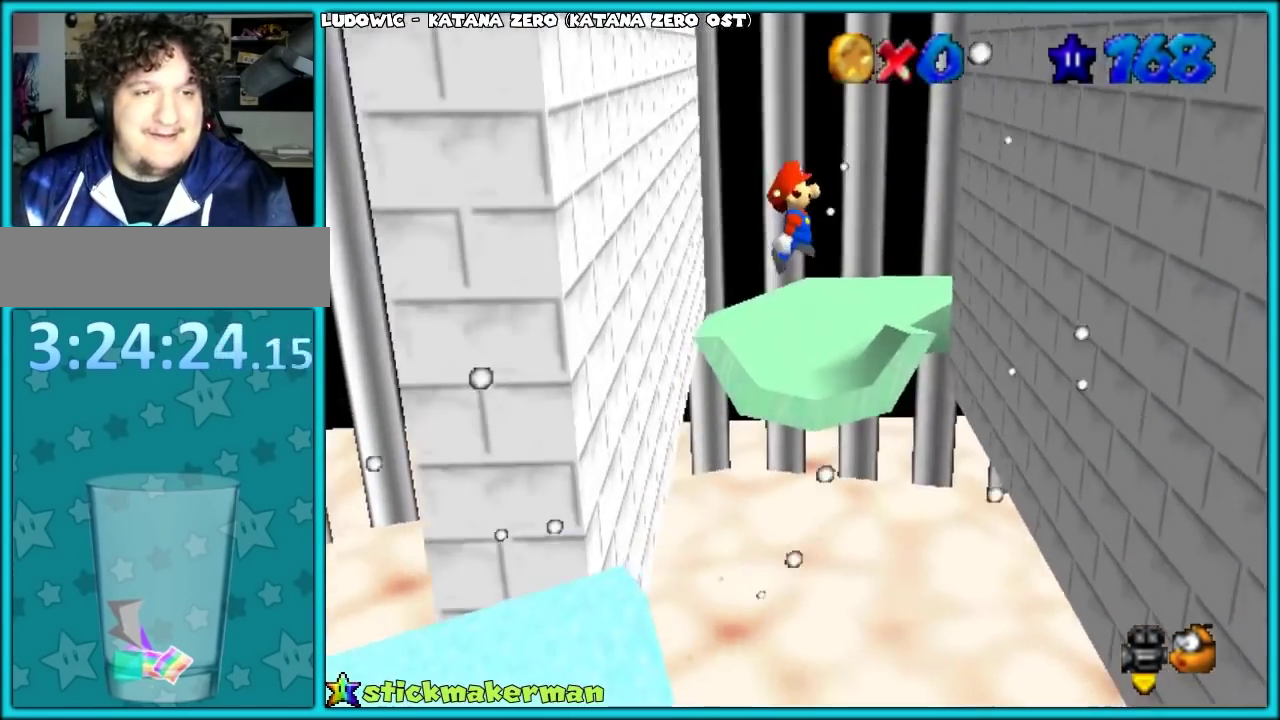
{"buttons": [], "left_stick": "up-right"}
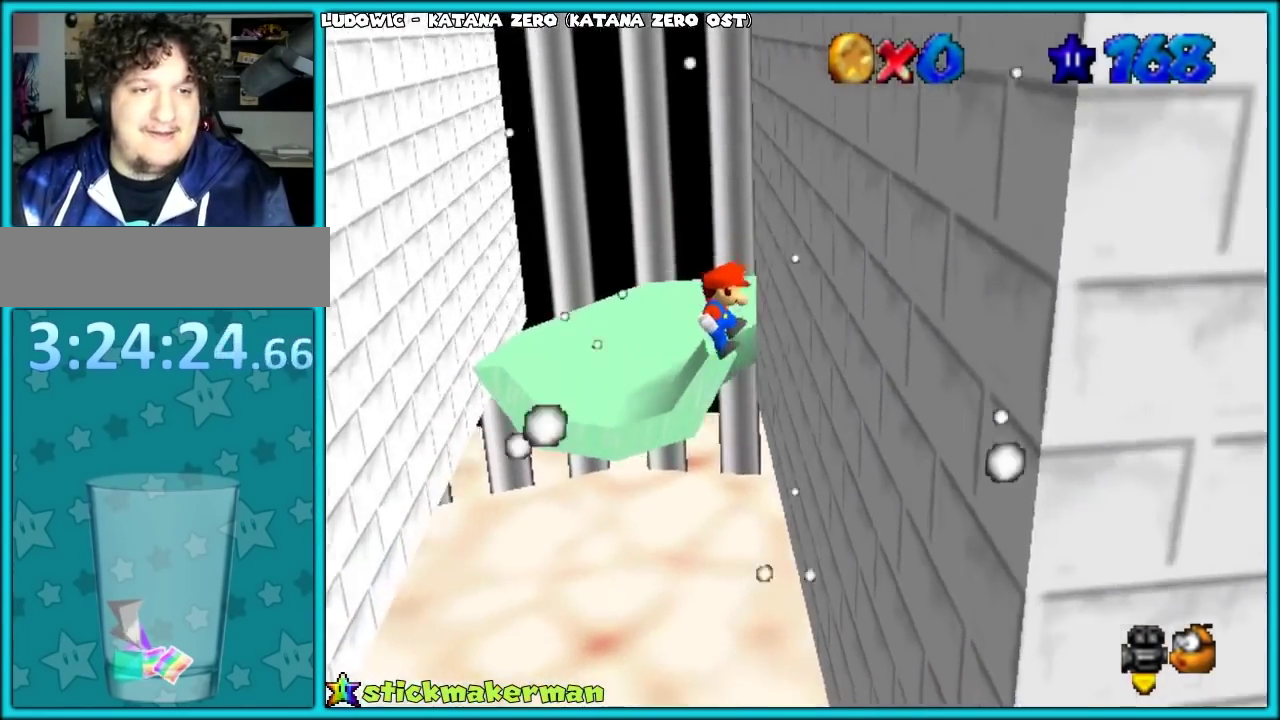
{"buttons": ["A"], "left_stick": "up-left"}
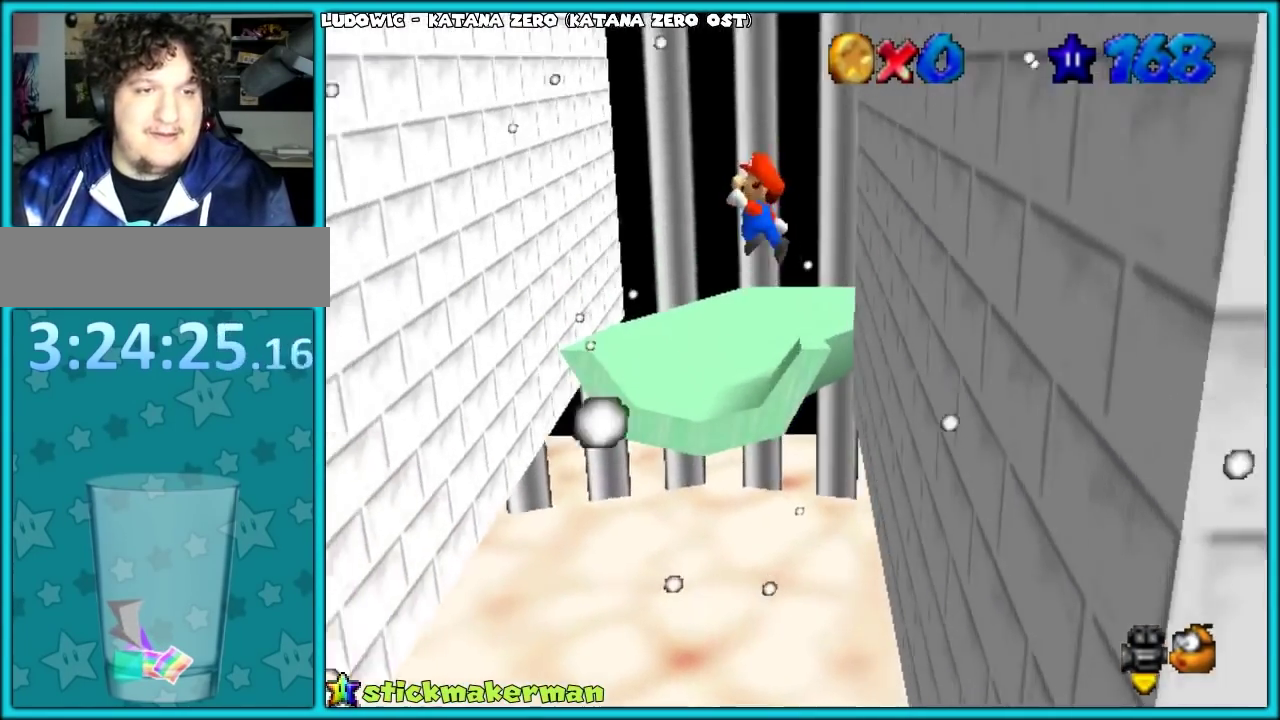
{"buttons": ["A"], "left_stick": "up-left"}